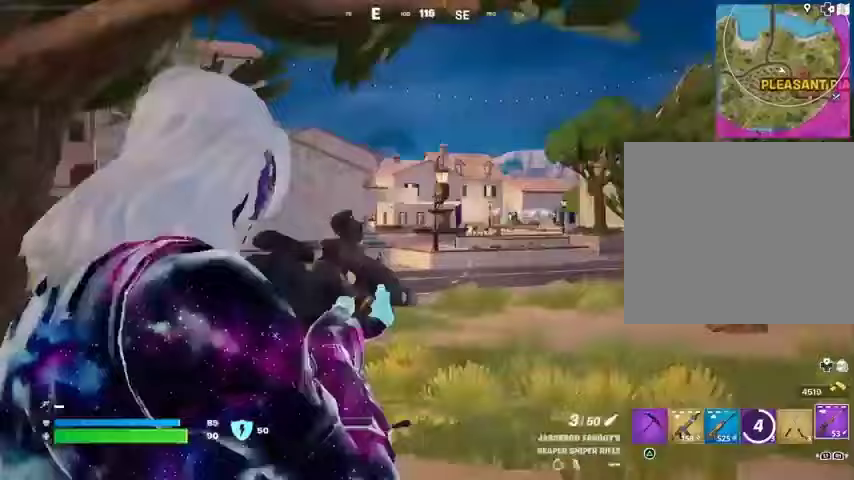
Gameplay with a controller (PlayStation layout); each line is a JSON object with the inputs held at the frame after it. "events" lists button and stick changes between this image and that frame as [ms after this image, input, new state], when the widget could be followed in between.
{"buttons": [], "left_stick": "up-right", "right_stick": "left", "events": [[100, "L2", "up"], [133, "left_stick", "up-right"], [133, "right_stick", "right"], [233, "right_stick", "center"], [300, "right_stick", "left"]]}
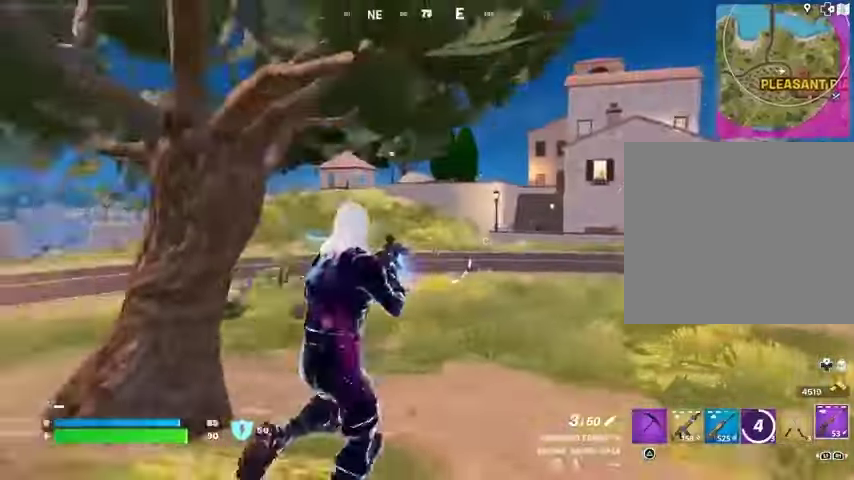
{"buttons": [], "left_stick": "up", "right_stick": "center", "events": [[67, "right_stick", "center"], [133, "L3", "down"], [233, "L3", "up"], [500, "left_stick", "up"]]}
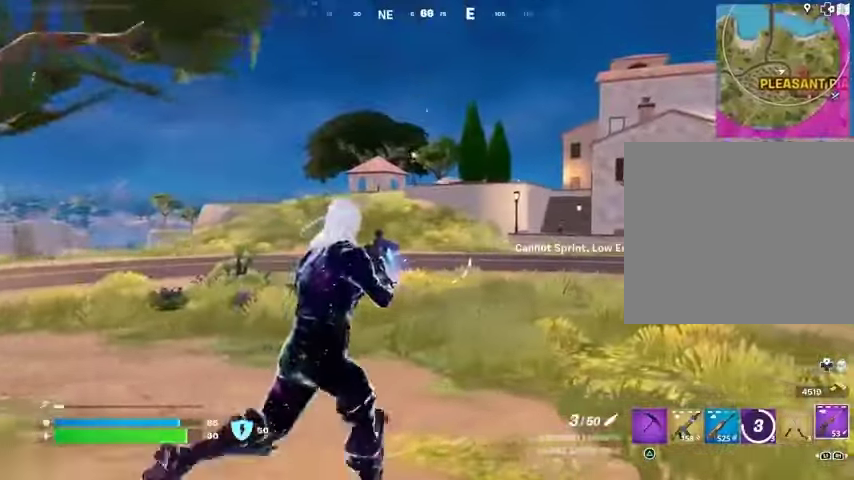
{"buttons": ["CROSS"], "left_stick": "up", "right_stick": "center", "events": [[67, "L1", "down"], [167, "L1", "up"], [467, "CROSS", "down"]]}
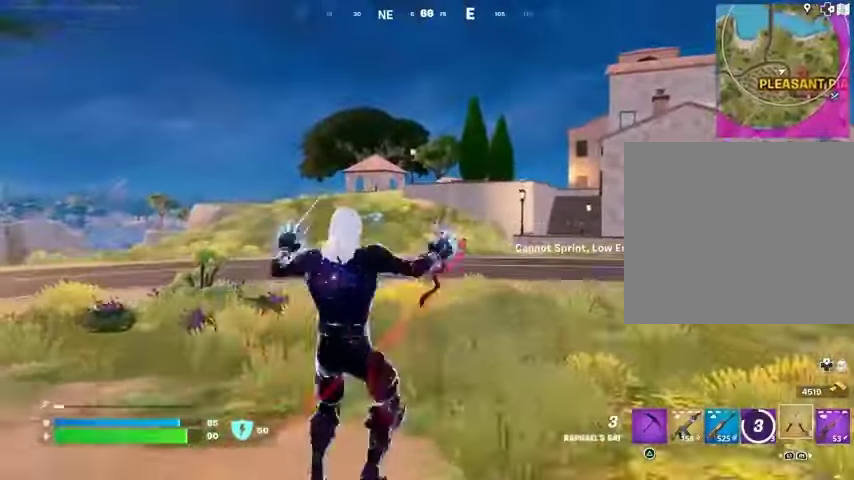
{"buttons": [], "left_stick": "up-left", "right_stick": "right", "events": [[33, "CROSS", "up"], [100, "CROSS", "down"], [167, "CROSS", "up"], [433, "left_stick", "up-left"], [433, "right_stick", "right"]]}
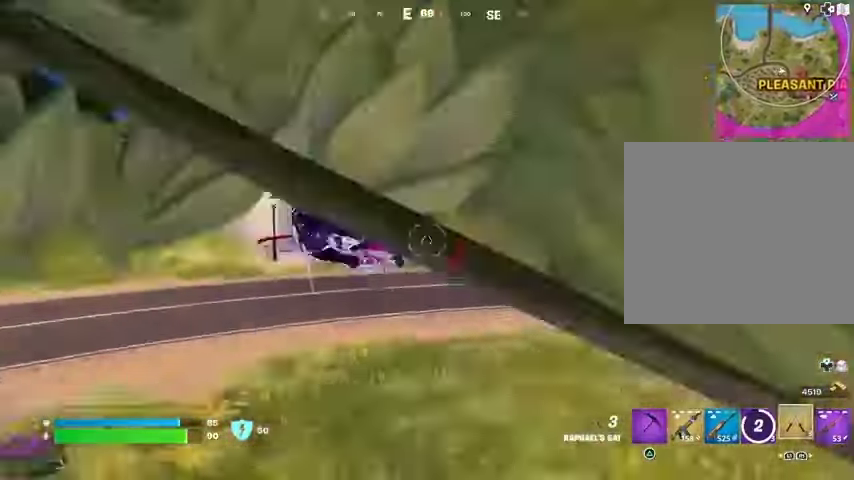
{"buttons": [], "left_stick": "up-left", "right_stick": "center", "events": [[33, "right_stick", "center"], [333, "R1", "down"], [400, "R1", "up"]]}
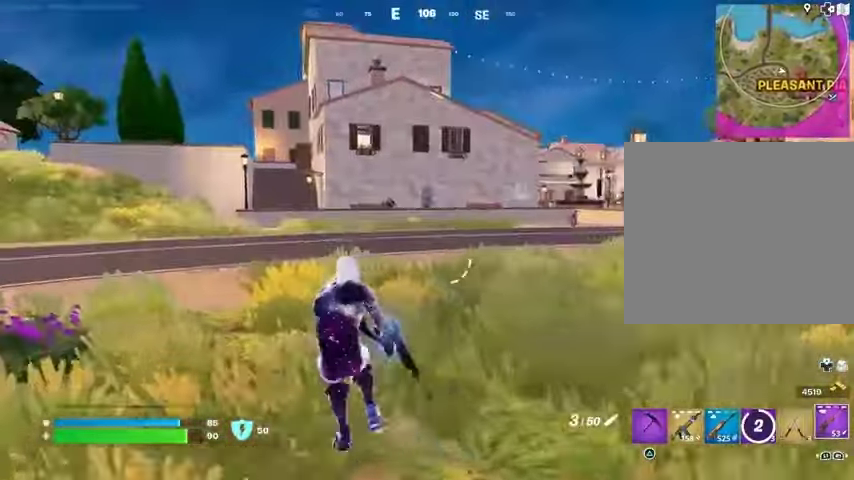
{"buttons": ["L2"], "left_stick": "up-right", "right_stick": "left", "events": [[67, "L2", "down"], [133, "left_stick", "up-right"], [167, "right_stick", "right"], [267, "right_stick", "center"], [333, "right_stick", "up-left"], [500, "right_stick", "left"]]}
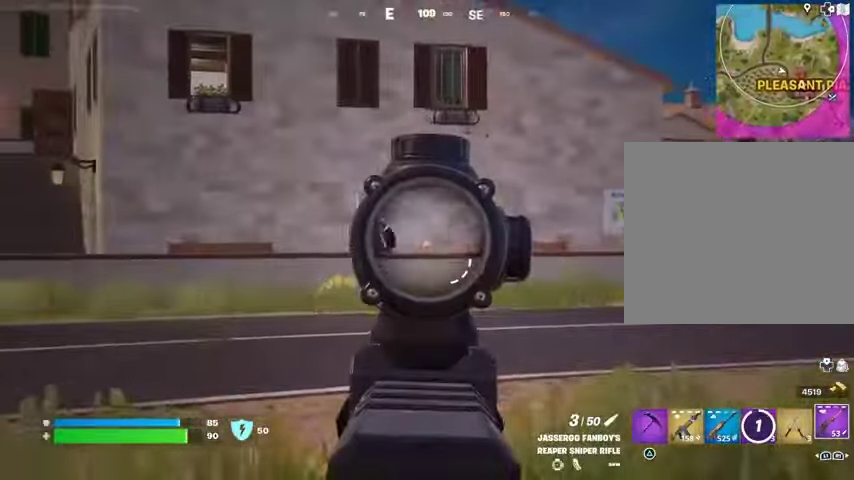
{"buttons": [], "left_stick": "up-left", "right_stick": "down-right", "events": [[167, "right_stick", "center"], [267, "right_stick", "up-right"], [400, "L2", "up"], [400, "L3", "down"], [400, "R2", "down"], [400, "left_stick", "up-left"], [433, "R2", "up"], [433, "right_stick", "down-right"], [500, "L3", "up"]]}
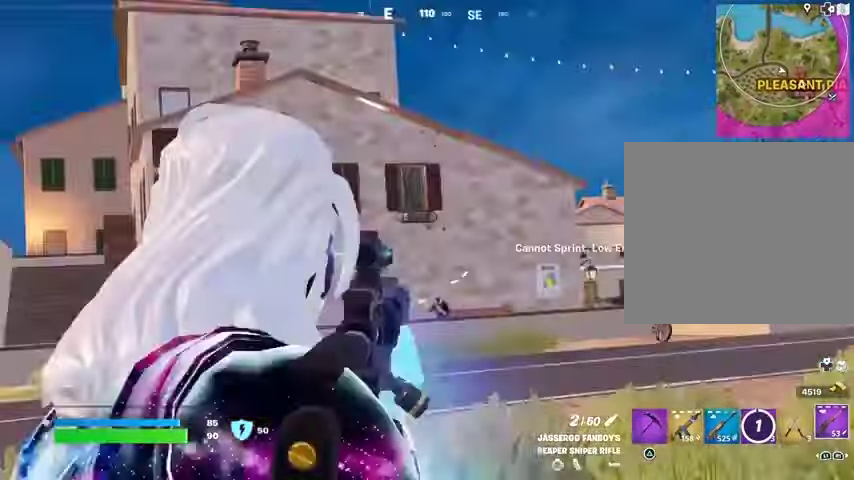
{"buttons": [], "left_stick": "up-right", "right_stick": "center", "events": [[33, "right_stick", "left"], [133, "right_stick", "center"], [167, "R1", "down"], [200, "right_stick", "right"], [233, "R1", "up"], [300, "right_stick", "center"], [333, "left_stick", "up-right"], [367, "R1", "down"], [467, "R1", "up"]]}
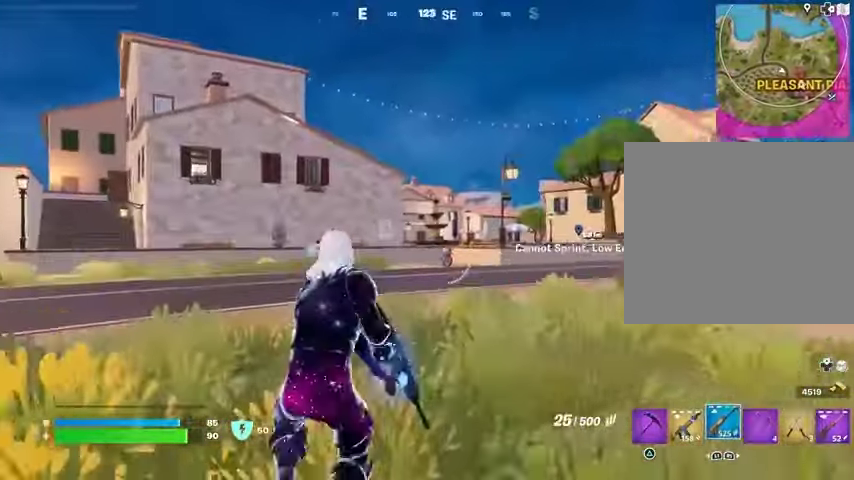
{"buttons": ["L2"], "left_stick": "up-right", "right_stick": "down-left", "events": [[200, "L2", "down"], [233, "right_stick", "left"], [333, "right_stick", "center"], [467, "right_stick", "down-left"]]}
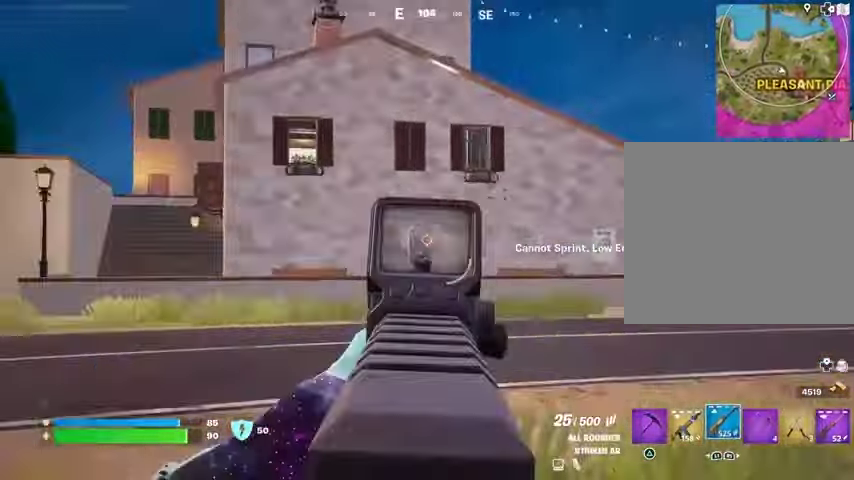
{"buttons": ["L2", "R2"], "left_stick": "up-left", "right_stick": "down-right", "events": [[100, "R2", "down"], [100, "left_stick", "up-left"], [133, "right_stick", "down"], [200, "R3", "down"], [267, "R3", "up"], [300, "right_stick", "down-left"], [500, "right_stick", "down-right"]]}
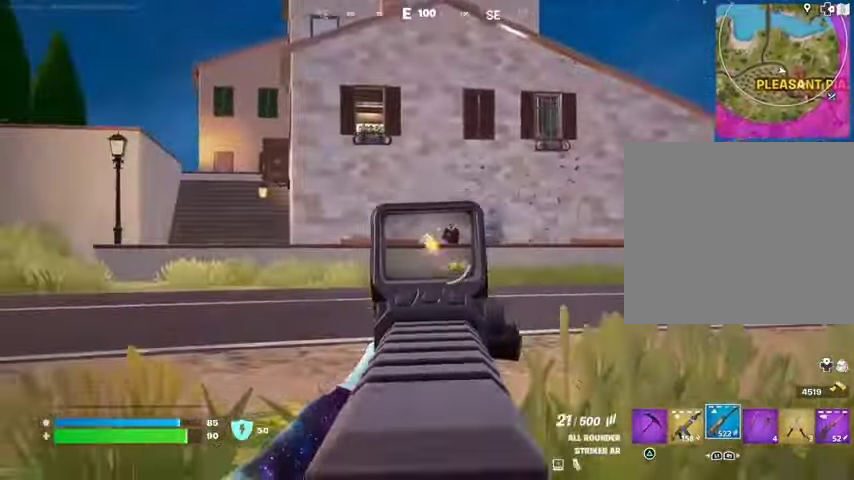
{"buttons": ["L2", "R2"], "left_stick": "up-right", "right_stick": "up", "events": [[133, "left_stick", "up-right"], [133, "right_stick", "down-left"], [267, "right_stick", "down-right"], [467, "right_stick", "up"]]}
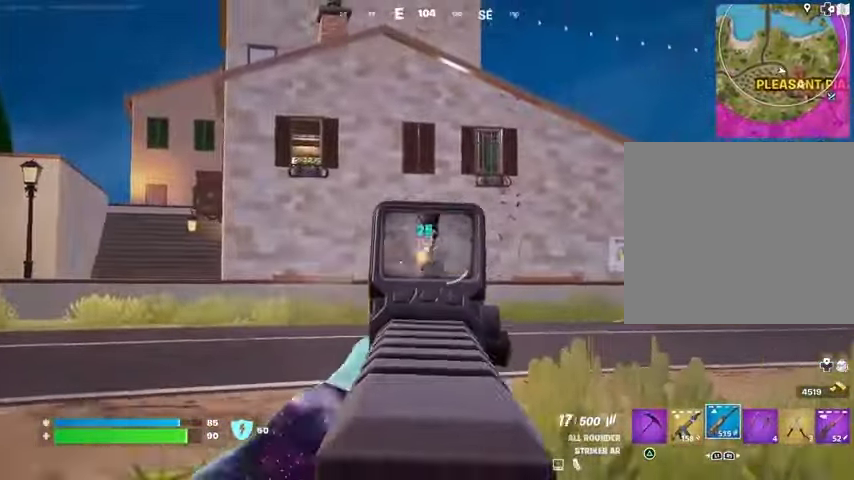
{"buttons": ["L2", "R2"], "left_stick": "up-right", "right_stick": "down", "events": [[167, "right_stick", "down"], [300, "right_stick", "down-right"], [467, "right_stick", "down"]]}
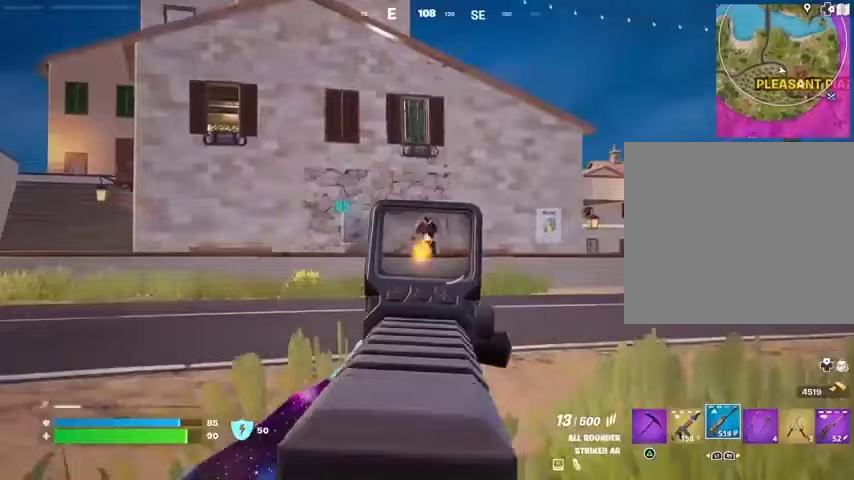
{"buttons": ["L2", "R2"], "left_stick": "up-right", "right_stick": "right", "events": [[167, "right_stick", "up-right"], [300, "right_stick", "center"], [500, "right_stick", "right"]]}
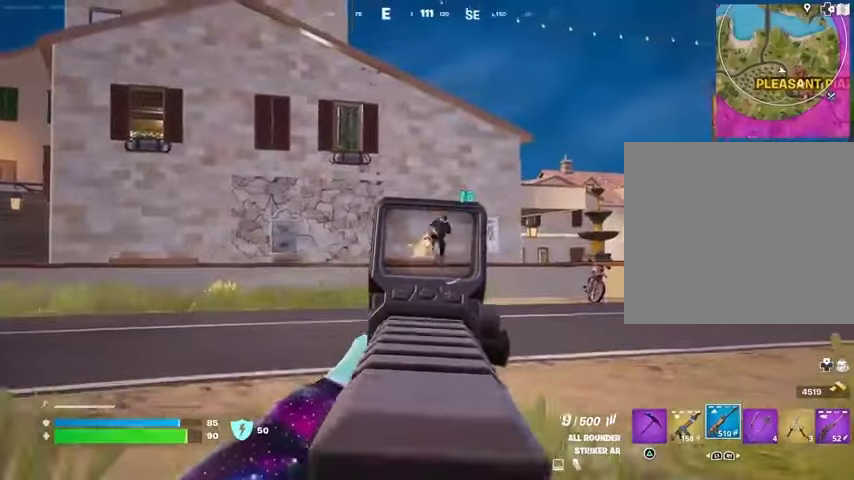
{"buttons": ["L2", "R2"], "left_stick": "up-right", "right_stick": "down-right", "events": [[33, "right_stick", "up-right"], [200, "right_stick", "center"], [367, "right_stick", "up-right"], [467, "right_stick", "down-right"]]}
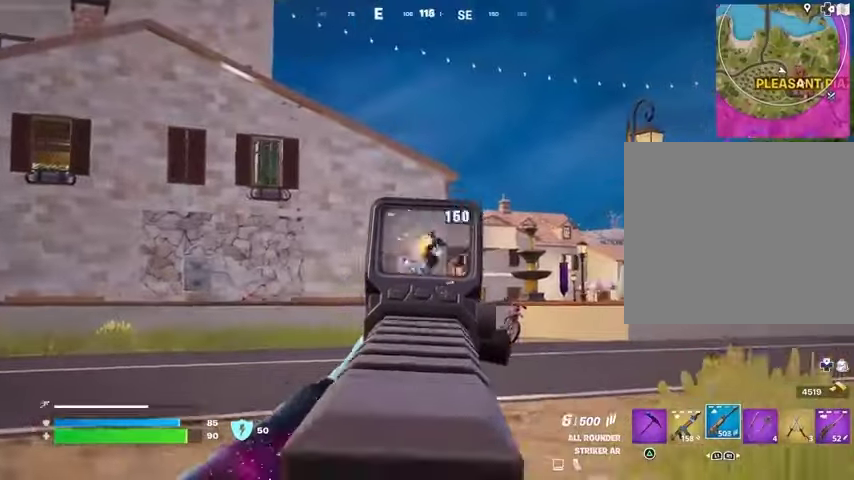
{"buttons": [], "left_stick": "up", "right_stick": "left", "events": [[33, "right_stick", "down"], [133, "right_stick", "down-right"], [233, "R3", "down"], [333, "R3", "up"], [367, "R2", "up"], [400, "L2", "up"], [400, "L3", "down"], [400, "right_stick", "left"], [500, "L3", "up"], [500, "left_stick", "up"]]}
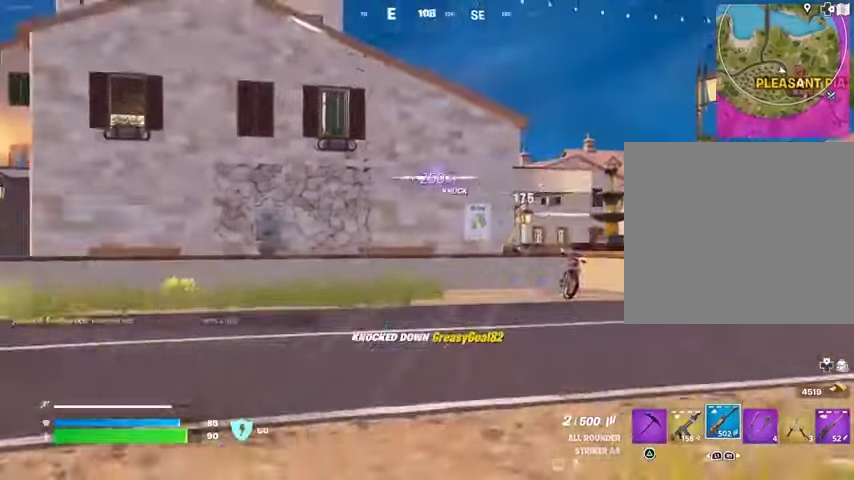
{"buttons": [], "left_stick": "center", "right_stick": "center", "events": [[167, "left_stick", "up-left"], [233, "right_stick", "center"], [367, "CROSS", "down"], [367, "left_stick", "center"], [433, "CROSS", "up"]]}
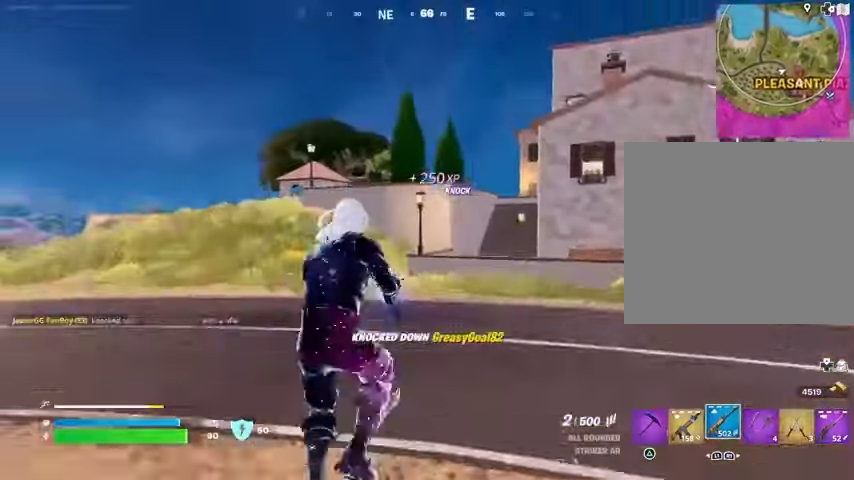
{"buttons": ["R3"], "left_stick": "up-left", "right_stick": "down-right", "events": [[167, "SQUARE", "down"], [200, "SQUARE", "up"], [433, "left_stick", "up"], [467, "R3", "down"], [467, "right_stick", "down-right"], [500, "left_stick", "up-left"]]}
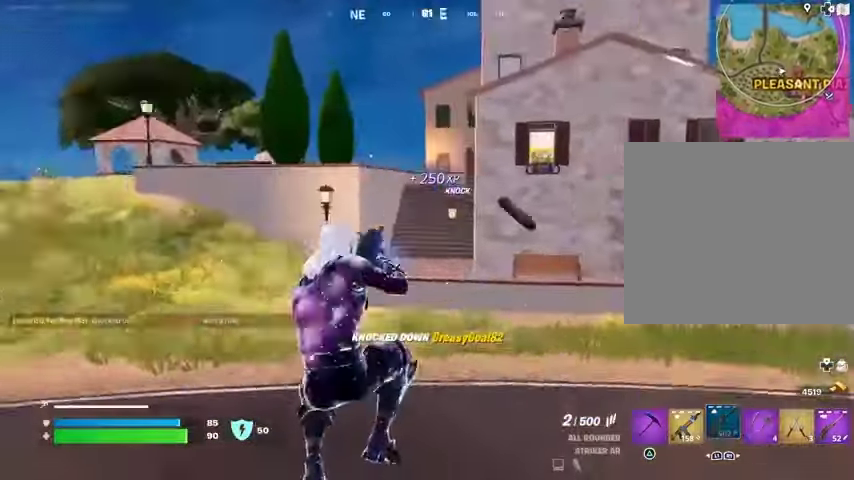
{"buttons": [], "left_stick": "up-left", "right_stick": "center", "events": [[100, "R3", "up"], [100, "right_stick", "right"], [200, "right_stick", "center"], [333, "CROSS", "down"], [400, "CROSS", "up"]]}
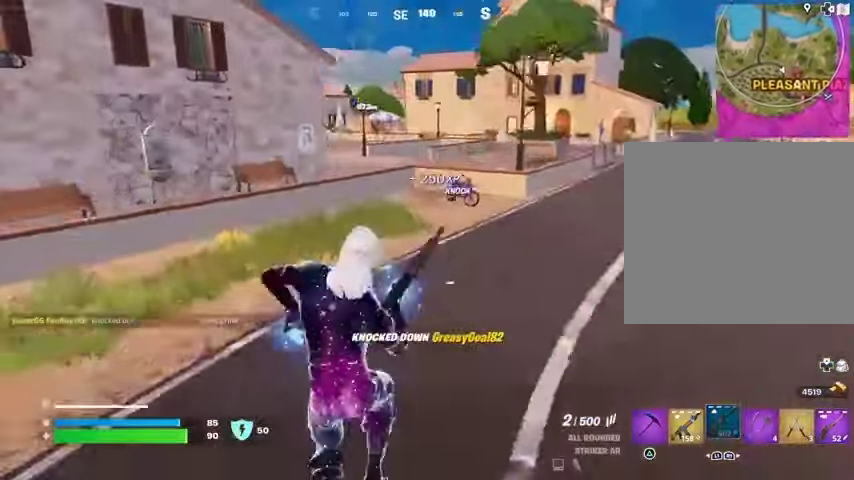
{"buttons": [], "left_stick": "up-left", "right_stick": "center", "events": []}
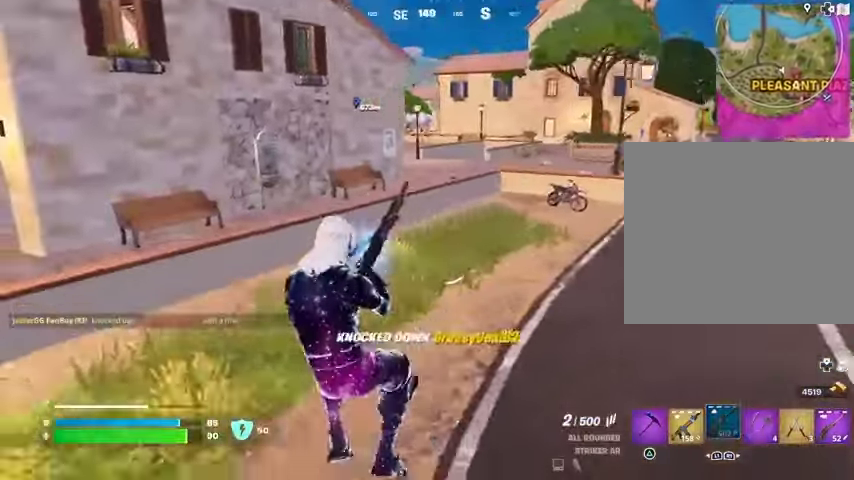
{"buttons": [], "left_stick": "up-left", "right_stick": "center", "events": [[200, "right_stick", "left"], [433, "right_stick", "center"]]}
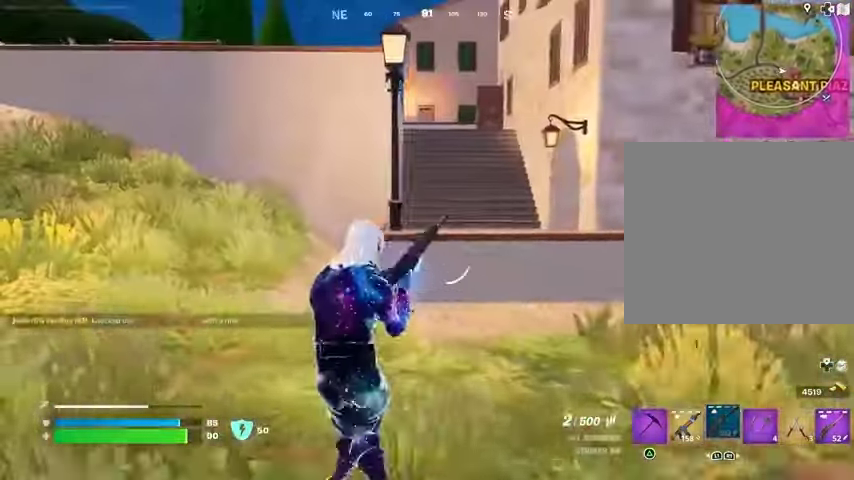
{"buttons": [], "left_stick": "up-left", "right_stick": "center", "events": []}
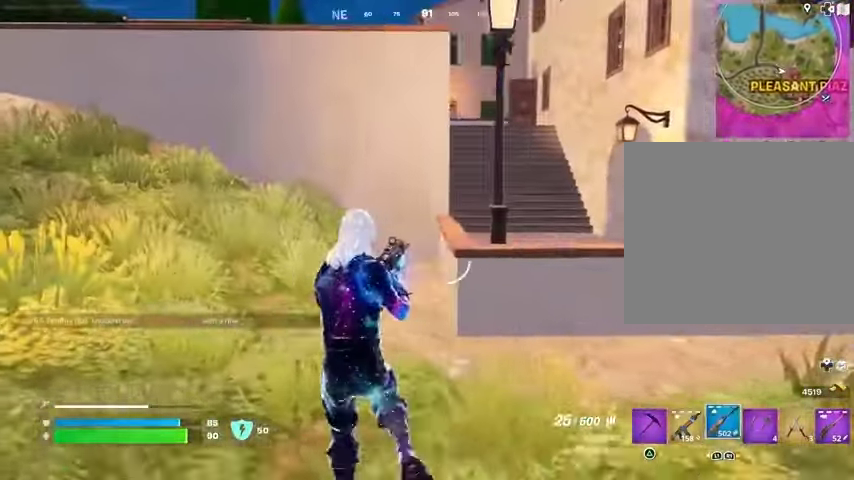
{"buttons": [], "left_stick": "up-left", "right_stick": "center", "events": [[233, "right_stick", "left"], [367, "right_stick", "center"]]}
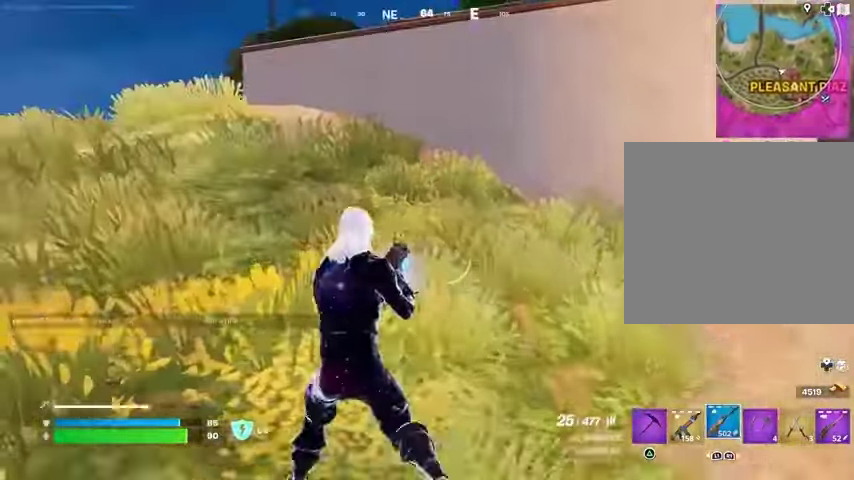
{"buttons": [], "left_stick": "up-left", "right_stick": "center", "events": [[167, "L3", "down"], [233, "L3", "up"]]}
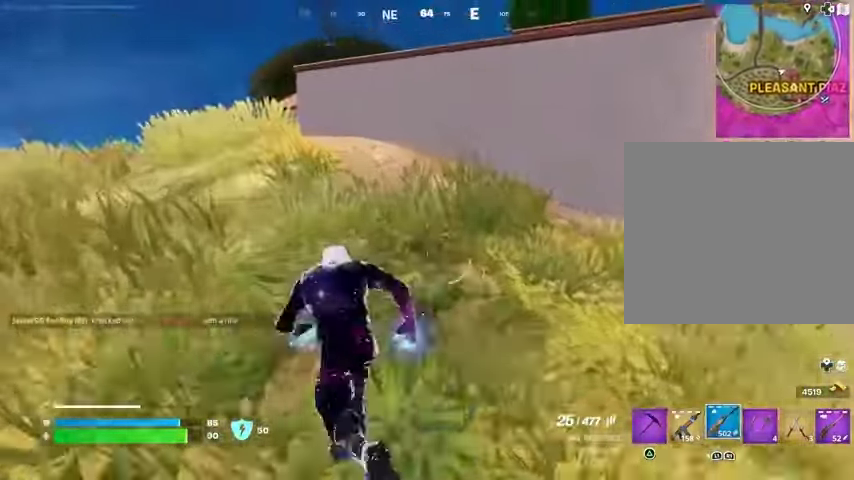
{"buttons": [], "left_stick": "up-left", "right_stick": "center", "events": [[267, "CROSS", "down"], [333, "CROSS", "up"]]}
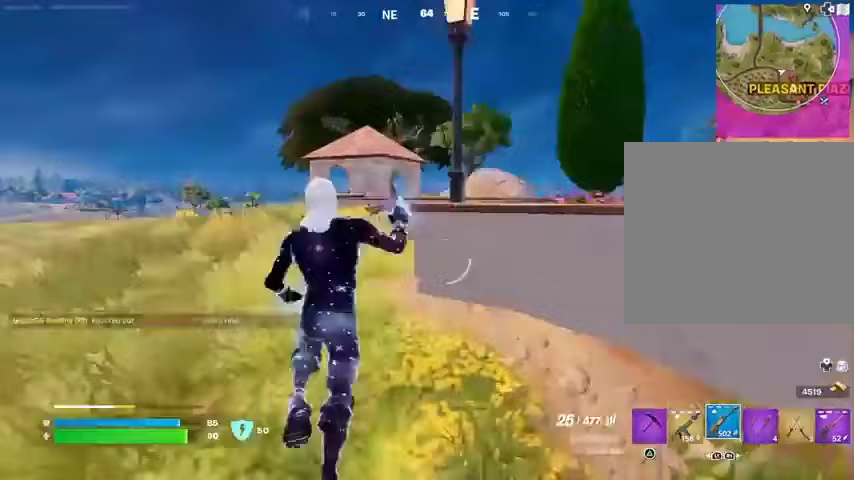
{"buttons": [], "left_stick": "up-left", "right_stick": "right", "events": [[67, "L1", "down"], [133, "L1", "up"], [400, "right_stick", "right"]]}
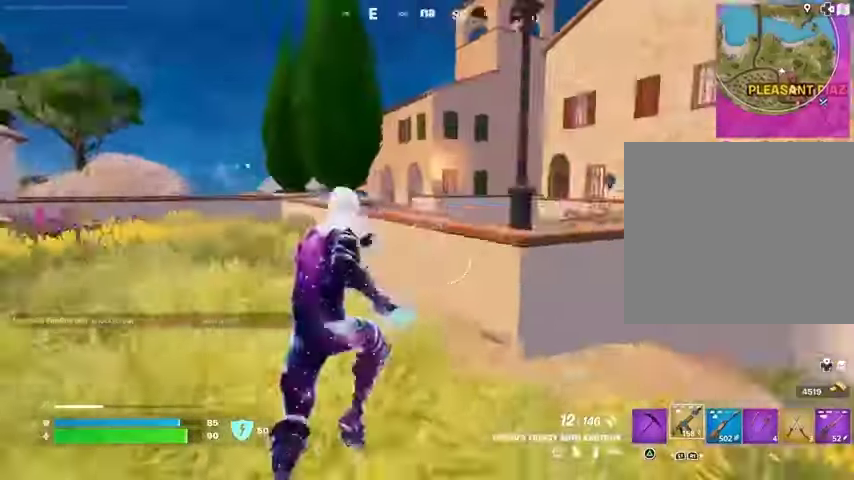
{"buttons": [], "left_stick": "up", "right_stick": "left", "events": [[33, "right_stick", "center"], [367, "right_stick", "left"], [433, "left_stick", "up"]]}
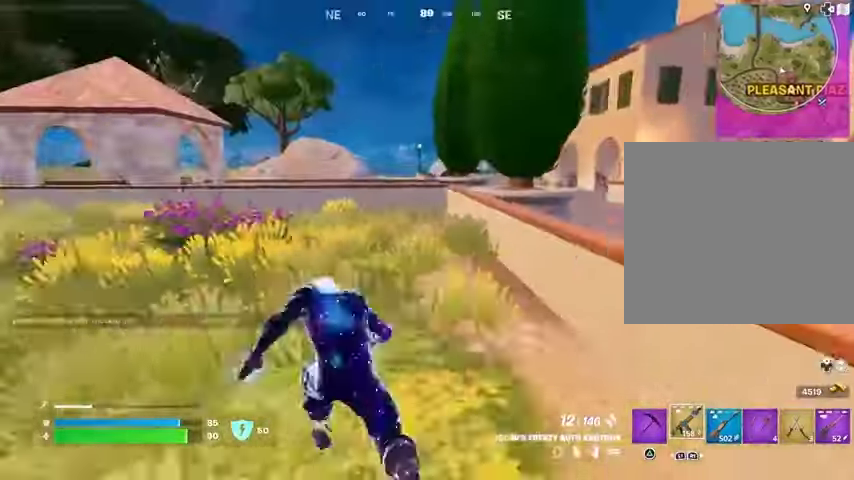
{"buttons": [], "left_stick": "up-right", "right_stick": "center", "events": [[33, "right_stick", "center"], [400, "left_stick", "up-right"], [400, "right_stick", "left"], [500, "right_stick", "center"]]}
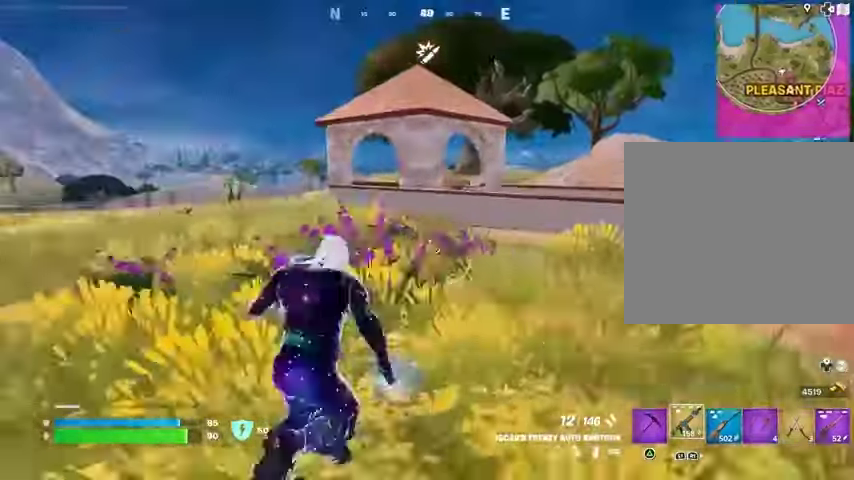
{"buttons": [], "left_stick": "up-right", "right_stick": "center", "events": []}
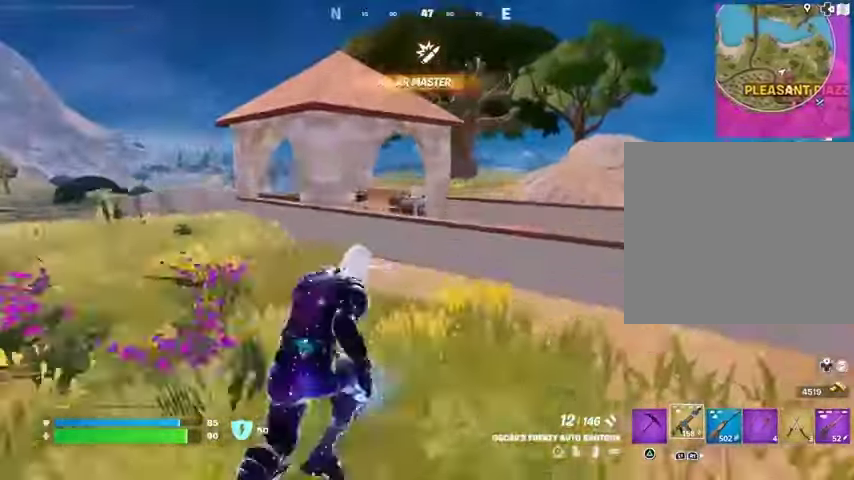
{"buttons": [], "left_stick": "up-left", "right_stick": "center", "events": [[133, "left_stick", "up"], [167, "right_stick", "right"], [267, "left_stick", "up-left"], [367, "right_stick", "center"]]}
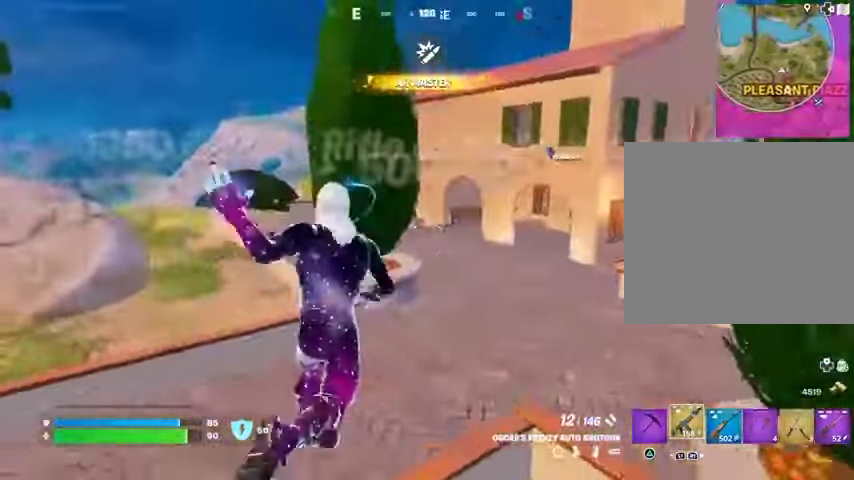
{"buttons": [], "left_stick": "up", "right_stick": "center", "events": [[267, "right_stick", "right"], [367, "L1", "down"], [400, "left_stick", "up"], [400, "right_stick", "center"], [433, "L1", "up"]]}
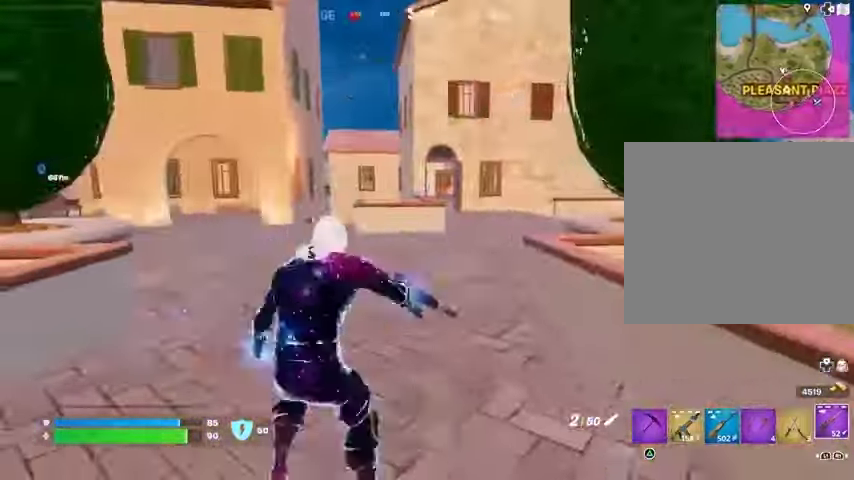
{"buttons": ["L1"], "left_stick": "up", "right_stick": "up-right", "events": [[133, "right_stick", "left"], [333, "right_stick", "center"], [433, "right_stick", "up-right"], [467, "L1", "down"]]}